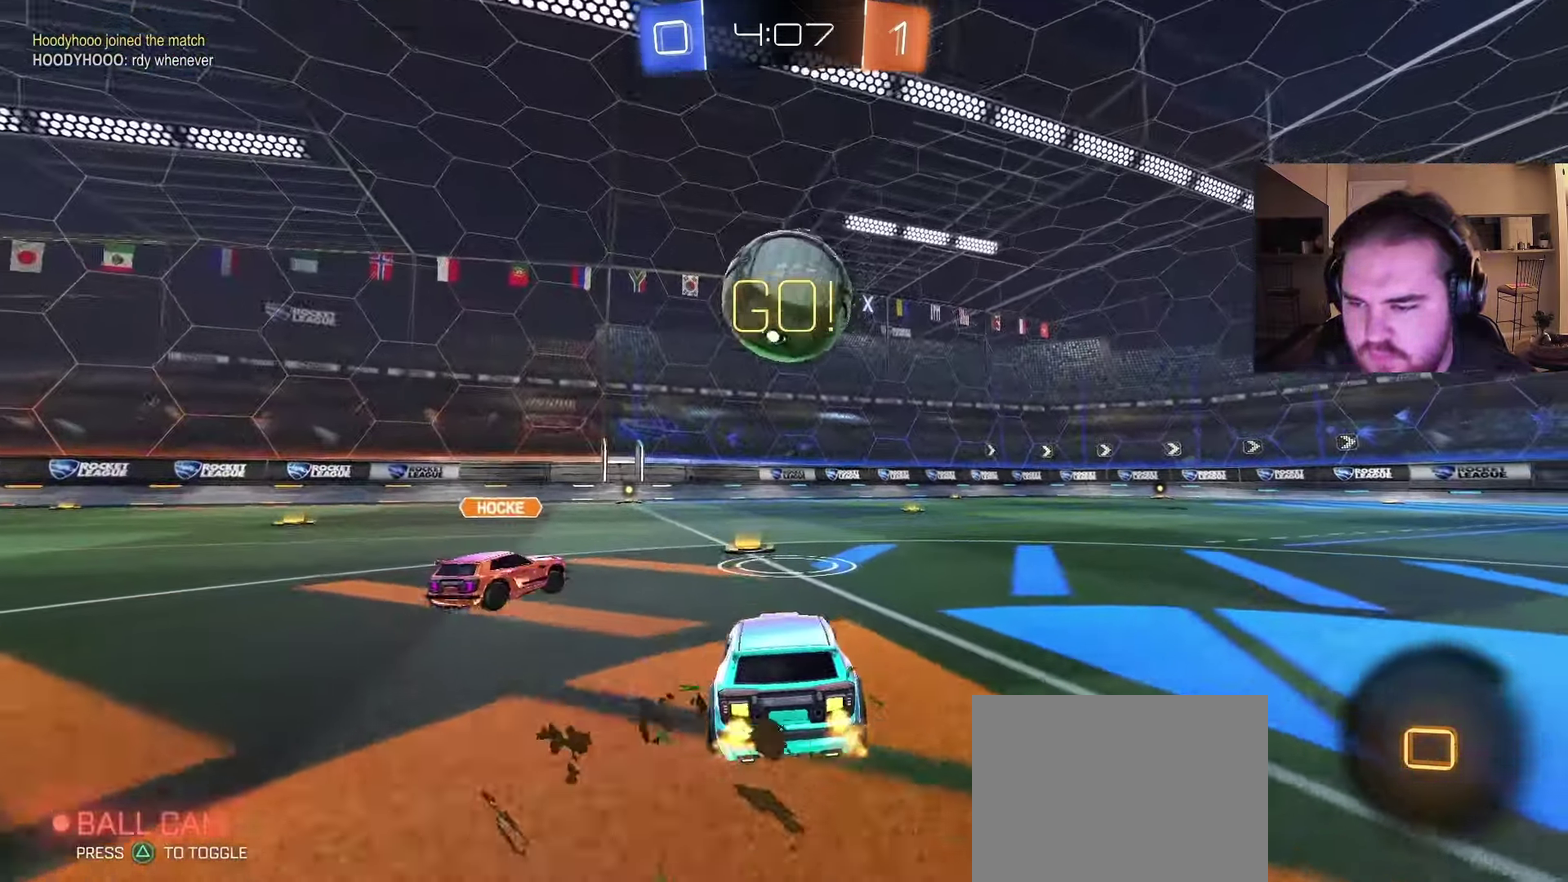
Gameplay with a controller (PlayStation layout); each line is a JSON object with the inputs held at the frame after it. "events" lists button and stick changes between this image and that frame as [ms after this image, input, new state], when the widget could be followed in between. Not read: L1 R1.
{"buttons": ["R2"], "left_stick": "center", "right_stick": "center", "events": [[250, "left_stick", "up-right"], [367, "left_stick", "center"]]}
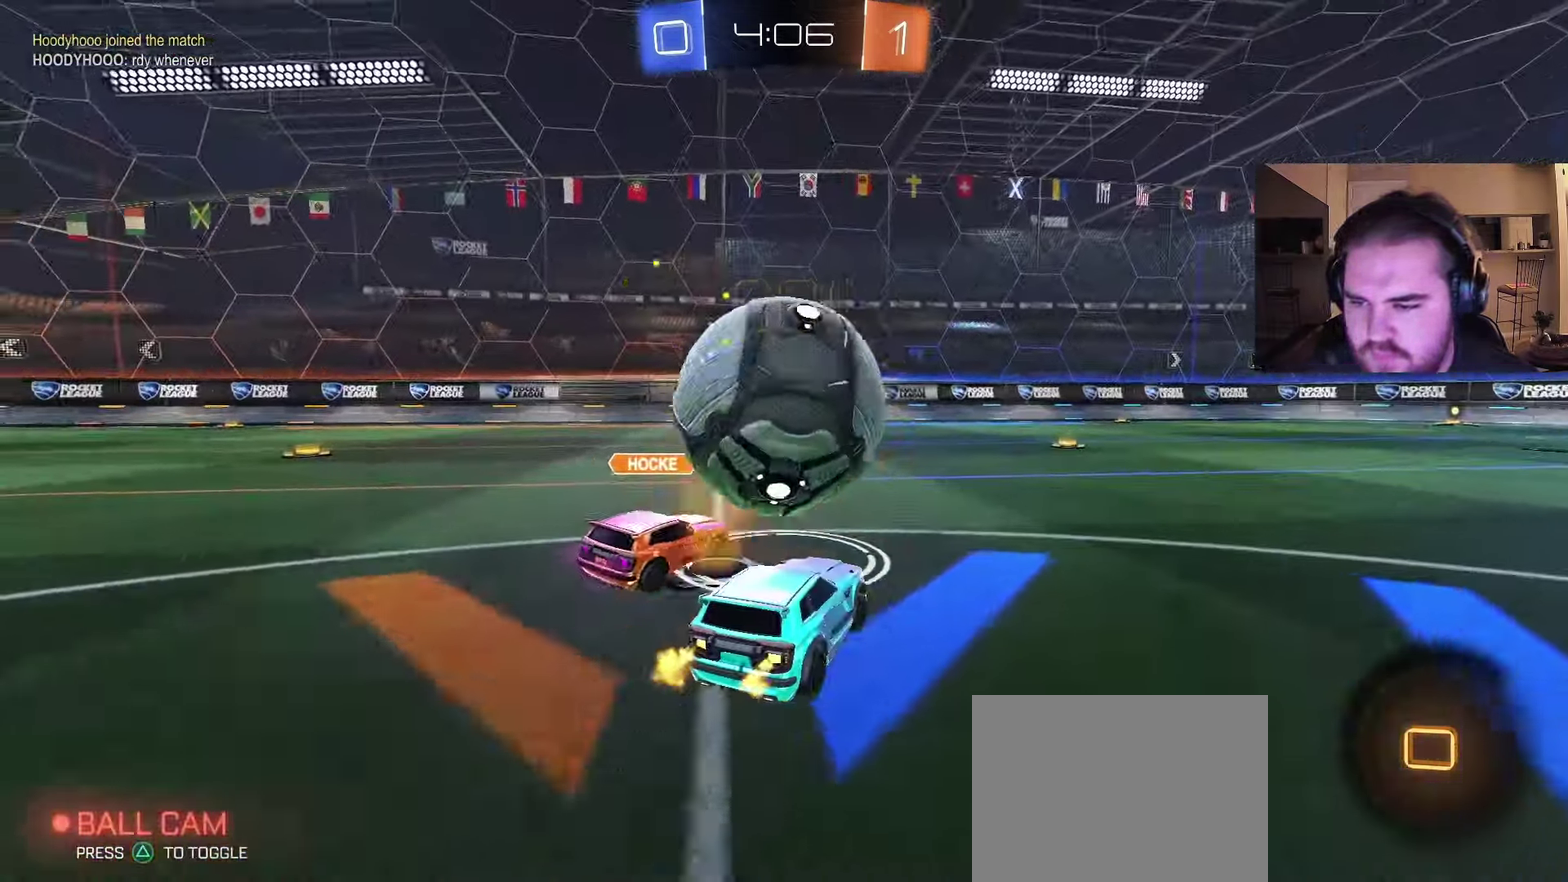
{"buttons": ["TRIANGLE", "R2"], "left_stick": "right", "right_stick": "center", "events": [[450, "left_stick", "right"], [500, "TRIANGLE", "down"]]}
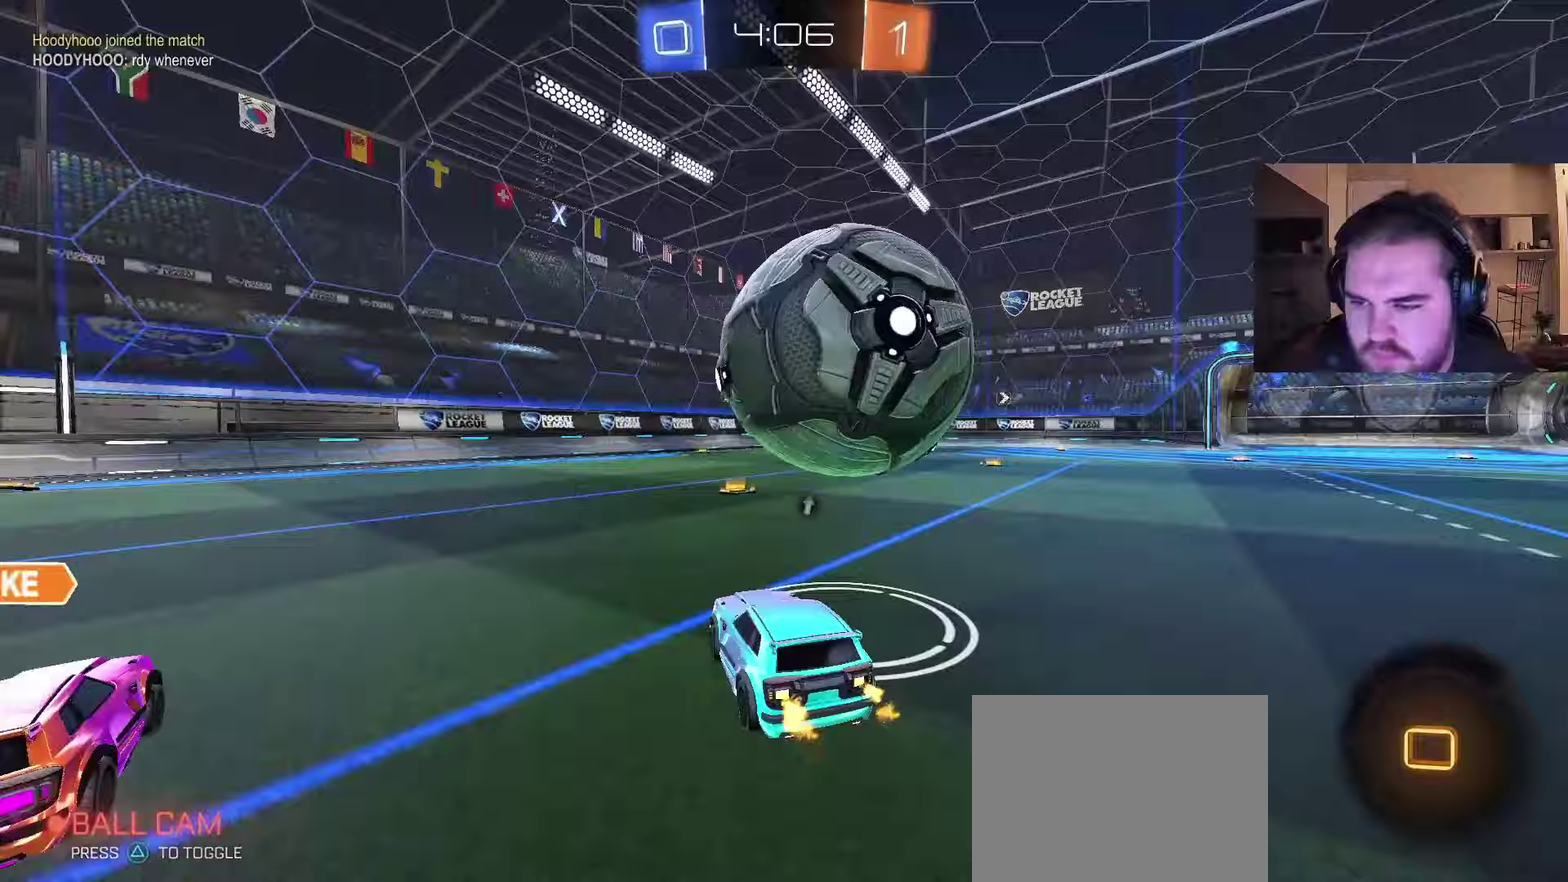
{"buttons": [], "left_stick": "center", "right_stick": "center", "events": [[67, "TRIANGLE", "up"], [83, "left_stick", "center"], [117, "R2", "up"], [317, "R2", "down"], [367, "R2", "up"], [383, "left_stick", "right"], [467, "left_stick", "center"]]}
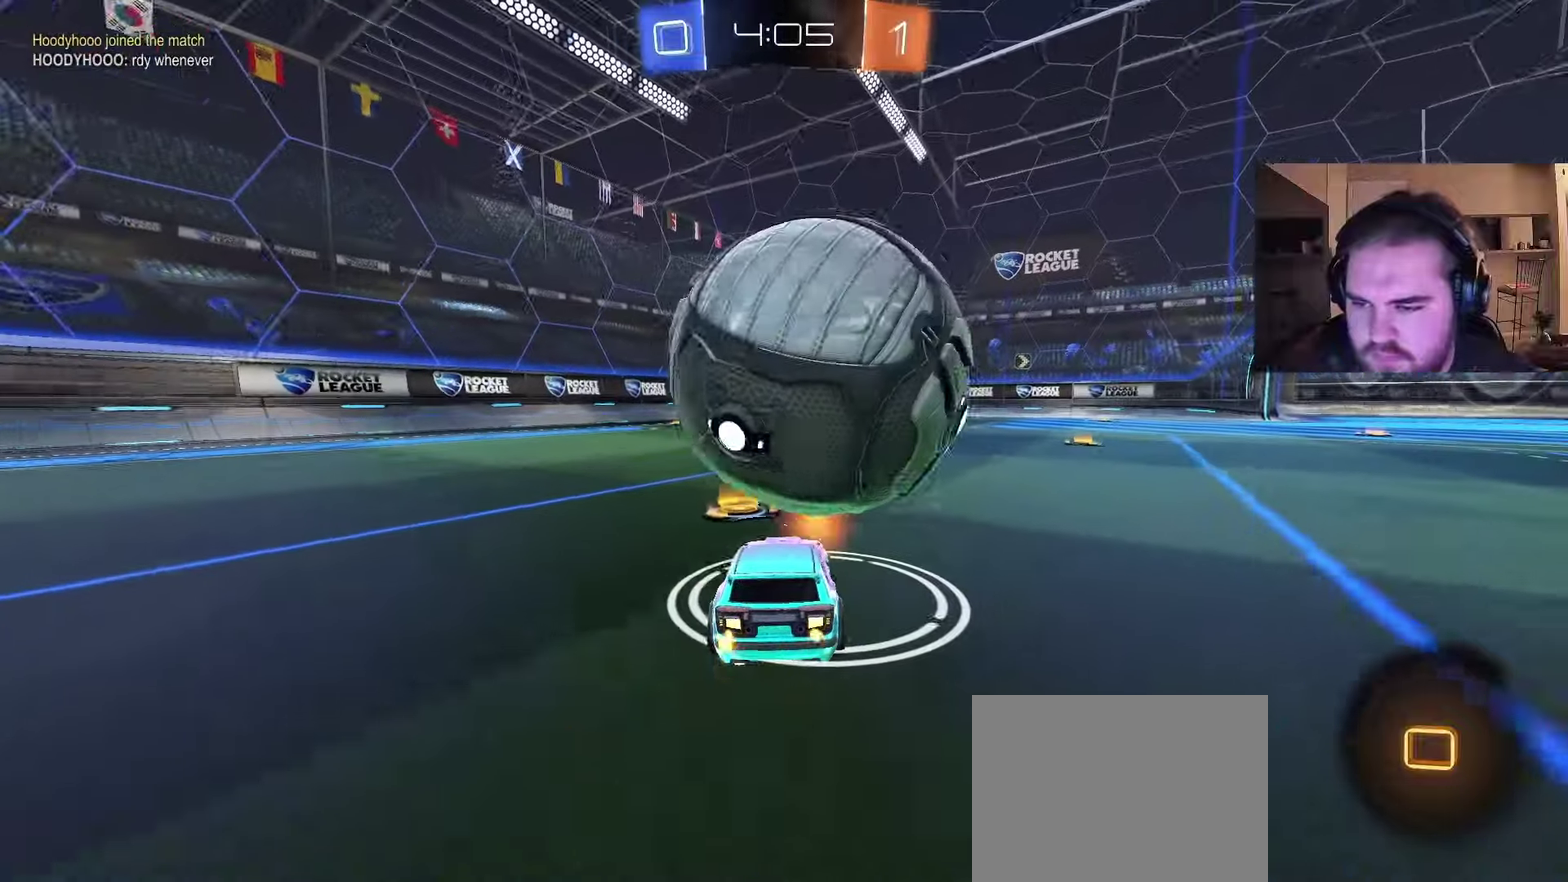
{"buttons": ["R2"], "left_stick": "center", "right_stick": "center", "events": [[350, "R2", "down"]]}
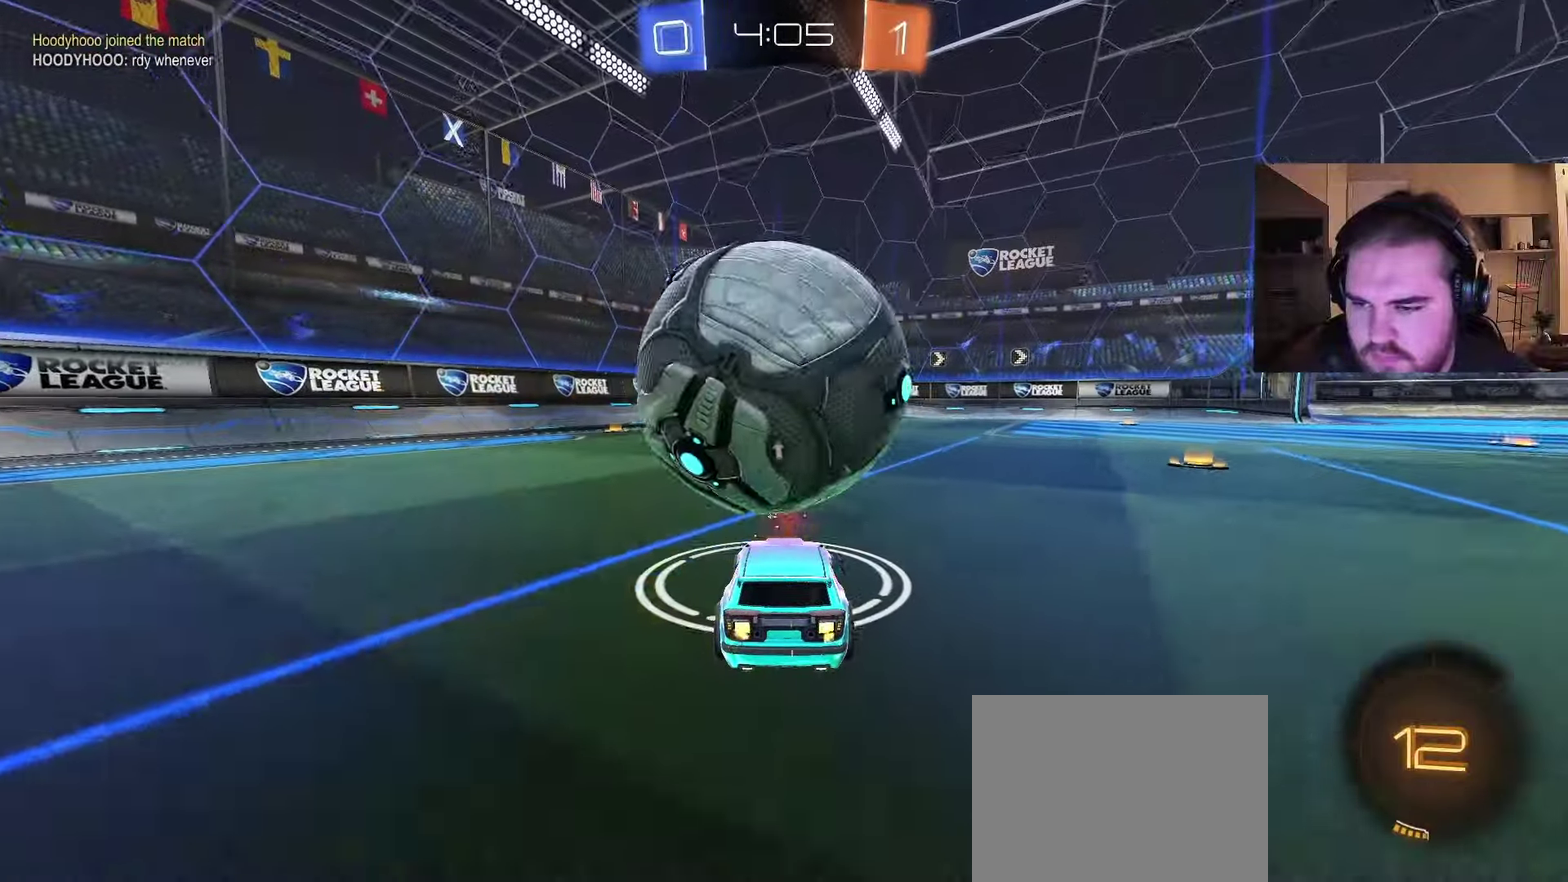
{"buttons": ["CIRCLE", "R2"], "left_stick": "center", "right_stick": "center", "events": [[500, "CIRCLE", "down"]]}
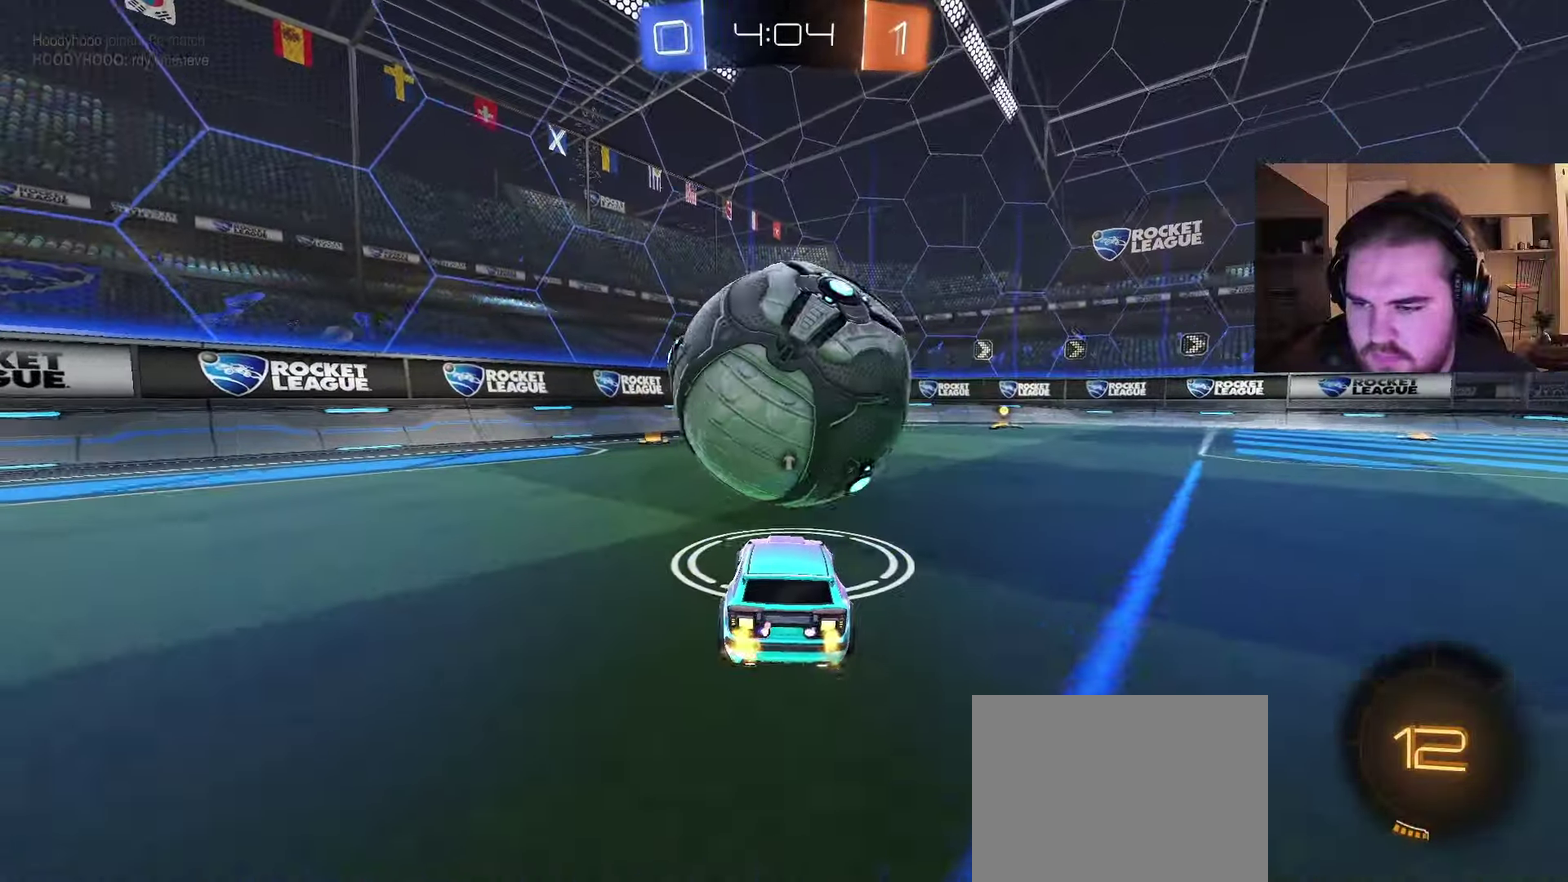
{"buttons": ["CROSS", "CIRCLE", "R2"], "left_stick": "up-right", "right_stick": "center", "events": [[183, "CIRCLE", "up"], [200, "left_stick", "right"], [283, "left_stick", "center"], [400, "CIRCLE", "down"], [417, "left_stick", "right"], [467, "left_stick", "up-right"], [483, "CROSS", "down"]]}
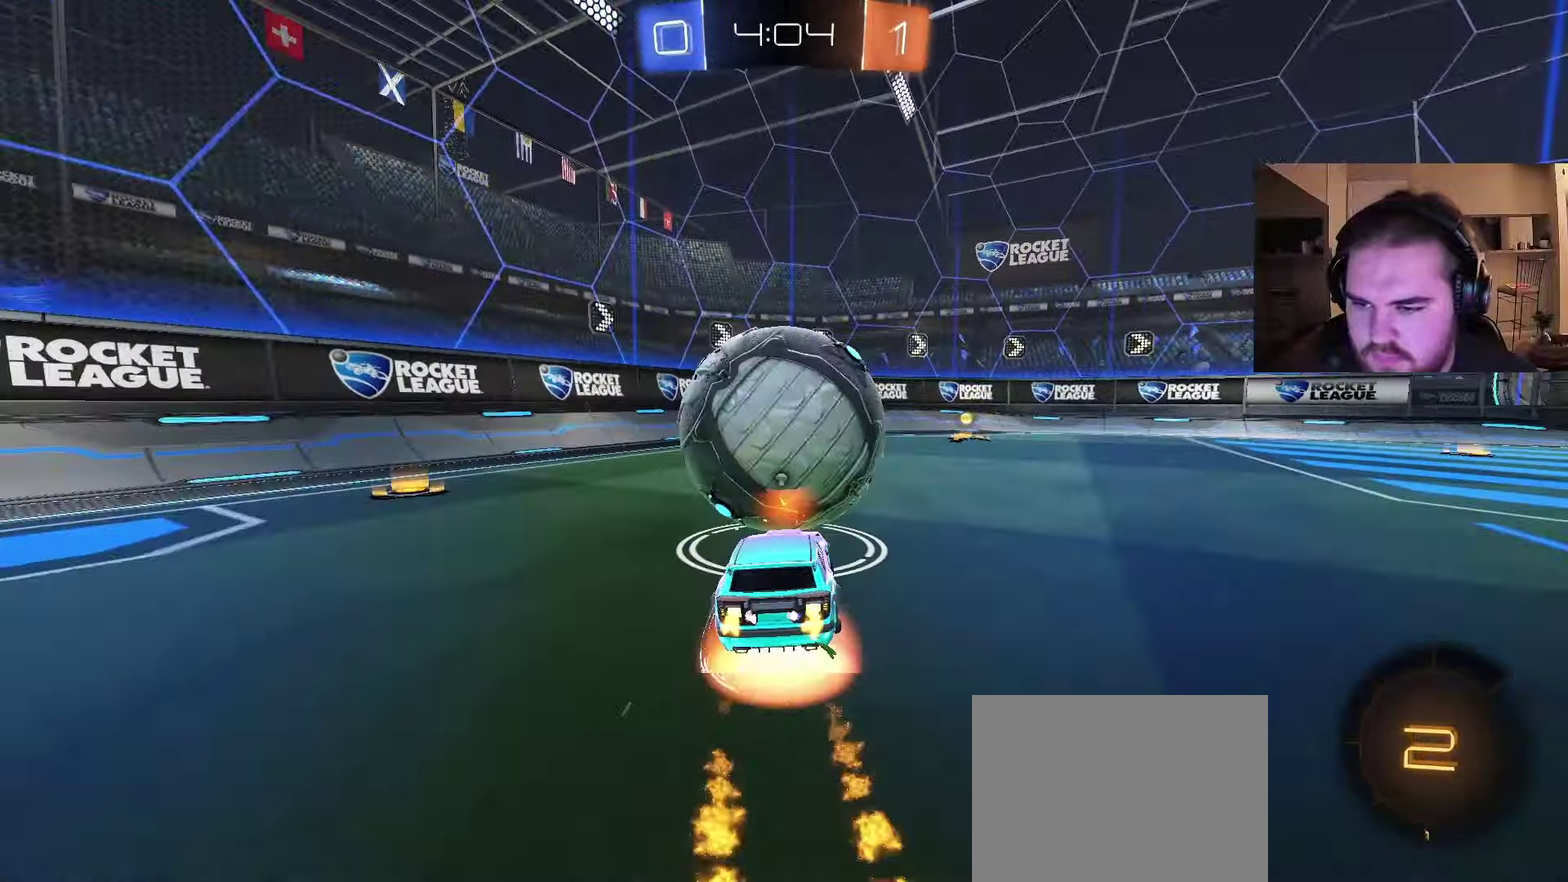
{"buttons": ["TRIANGLE"], "left_stick": "down-right", "right_stick": "center", "events": [[117, "left_stick", "down-right"], [167, "CIRCLE", "up"], [183, "left_stick", "down"], [250, "CROSS", "up"], [267, "left_stick", "down-right"], [283, "R2", "up"], [350, "left_stick", "right"], [433, "left_stick", "down-right"], [450, "TRIANGLE", "down"]]}
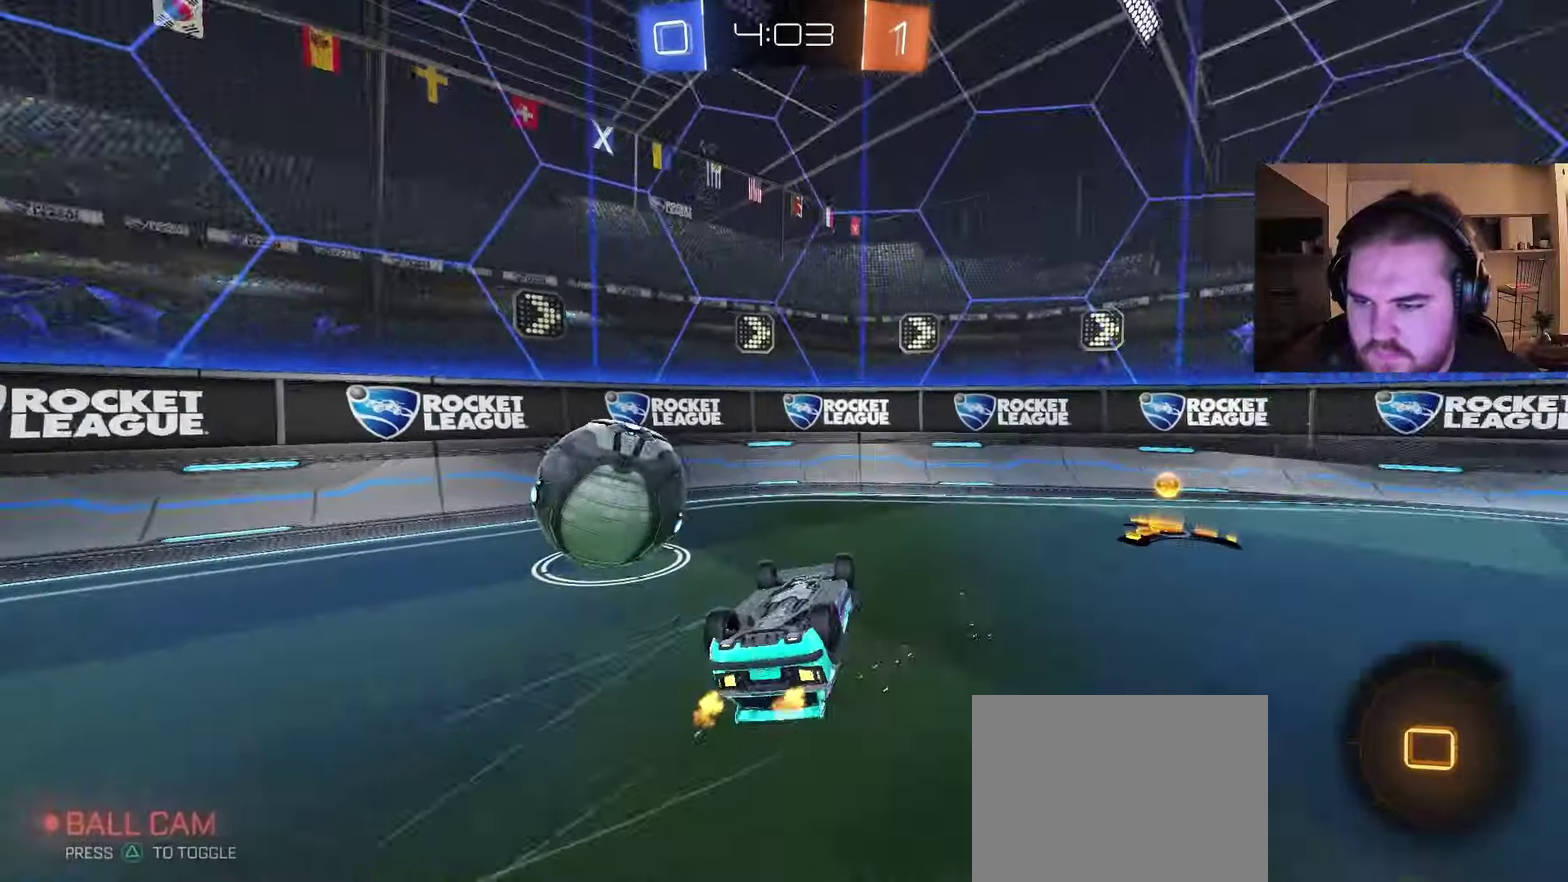
{"buttons": ["R2"], "left_stick": "up-right", "right_stick": "center", "events": [[50, "R2", "down"], [50, "TRIANGLE", "up"], [150, "left_stick", "right"], [233, "left_stick", "up-right"]]}
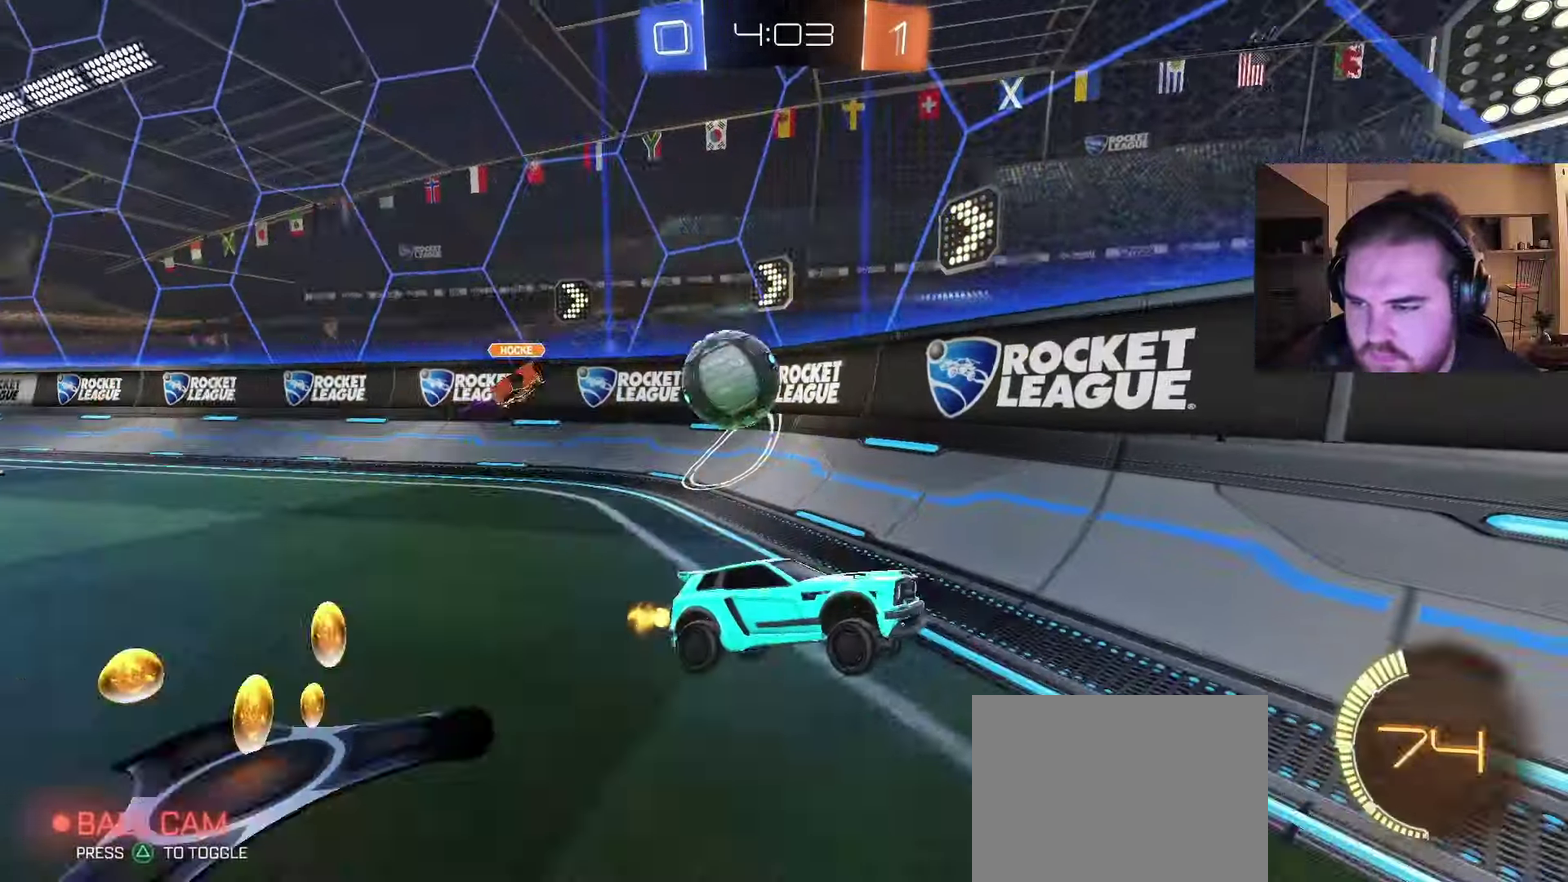
{"buttons": ["R2"], "left_stick": "center", "right_stick": "center", "events": [[233, "left_stick", "center"]]}
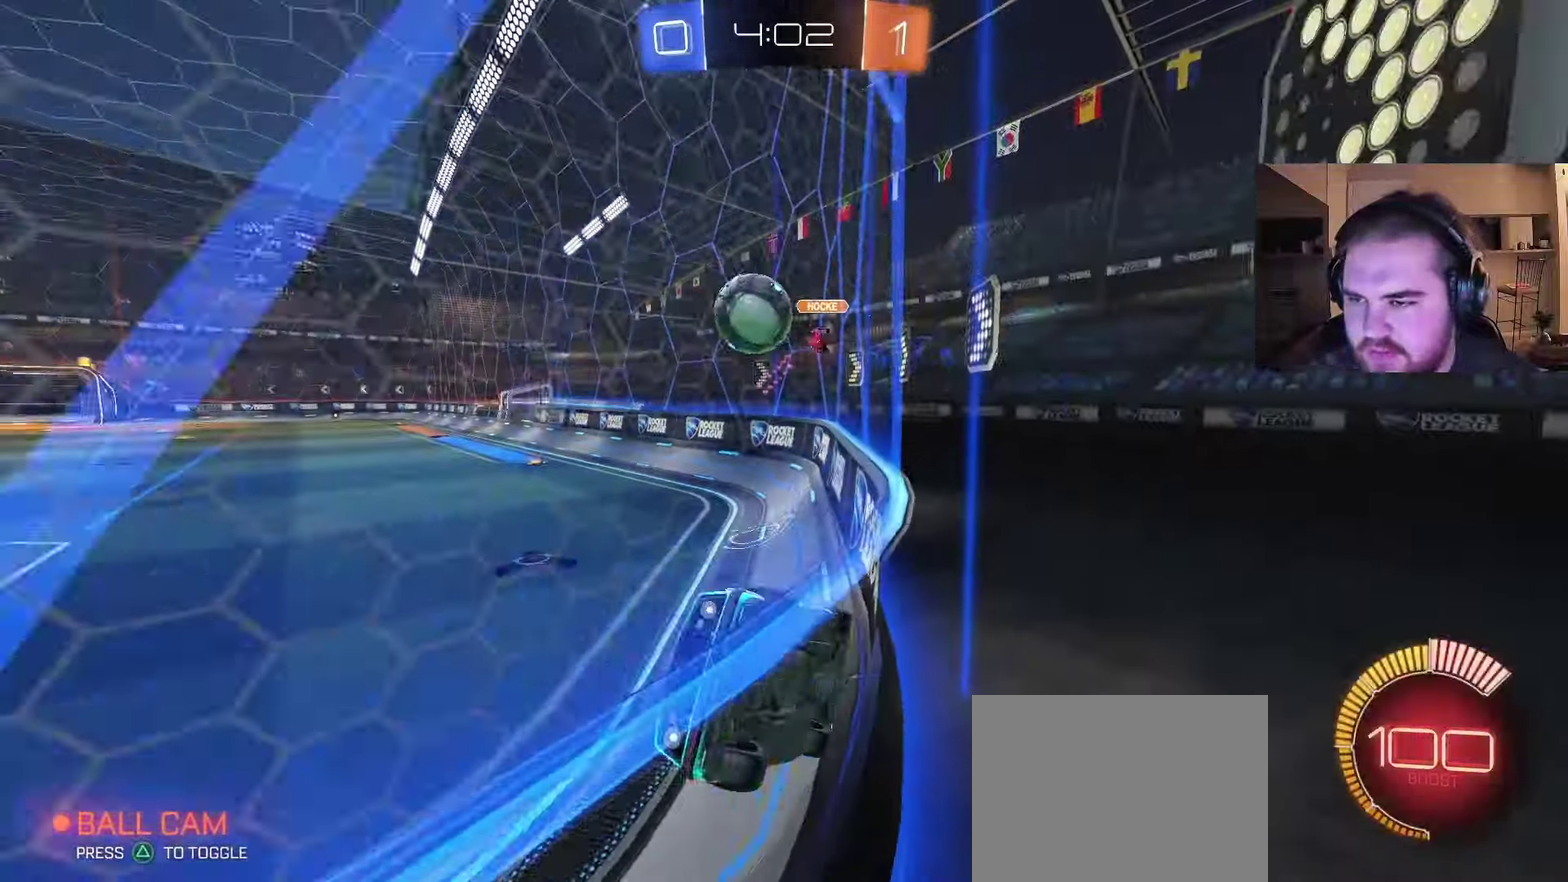
{"buttons": ["R2"], "left_stick": "center", "right_stick": "center", "events": [[333, "left_stick", "right"], [467, "left_stick", "center"]]}
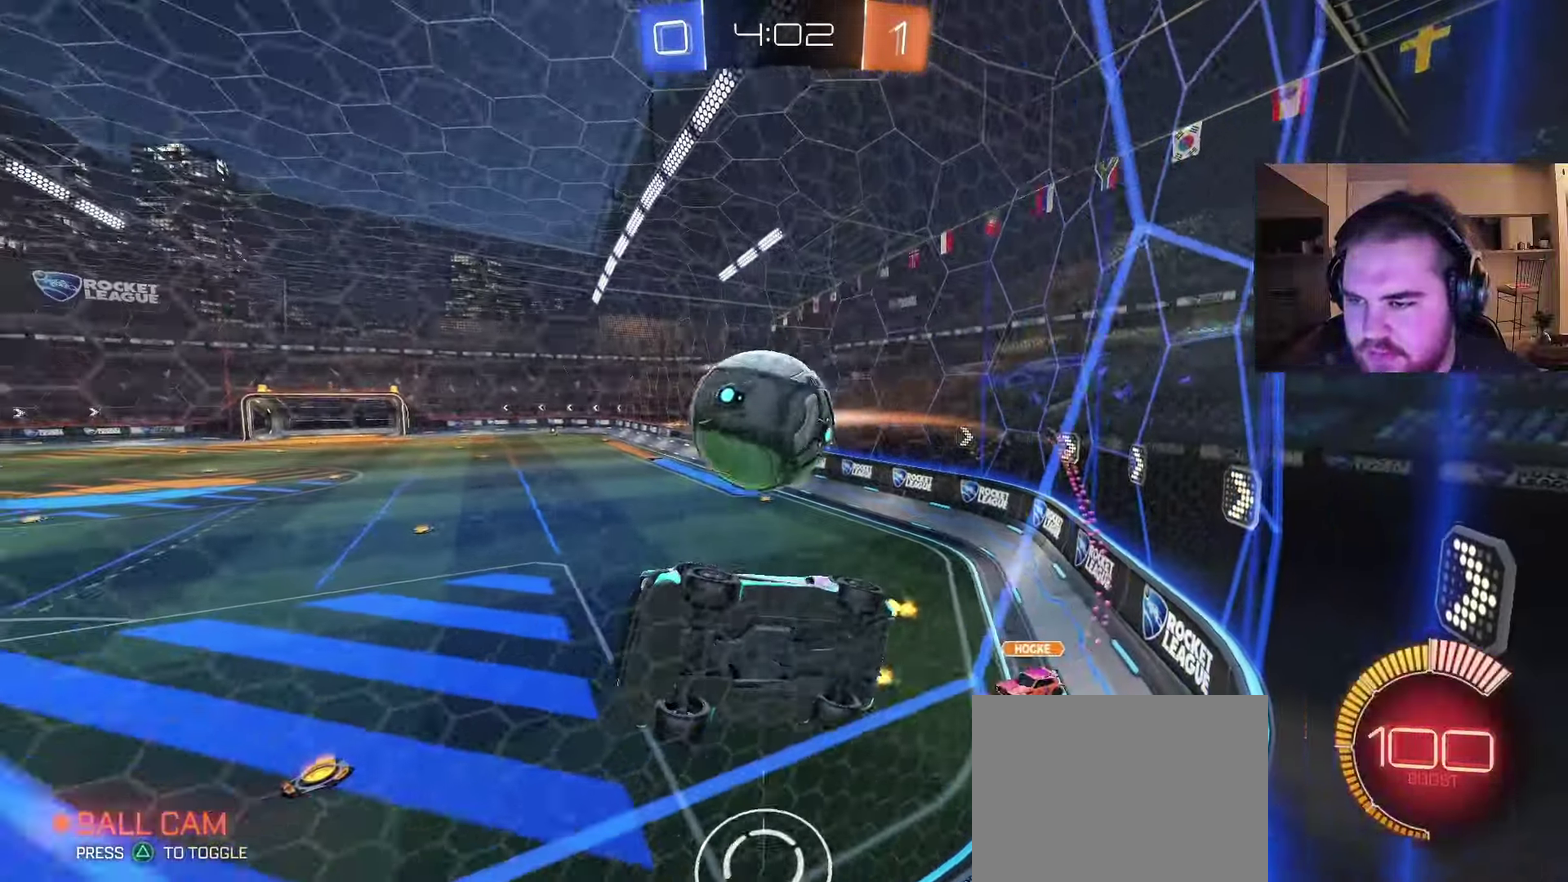
{"buttons": ["CIRCLE", "R2"], "left_stick": "left", "right_stick": "center", "events": [[83, "left_stick", "right"], [233, "CIRCLE", "down"], [300, "left_stick", "center"], [483, "left_stick", "left"]]}
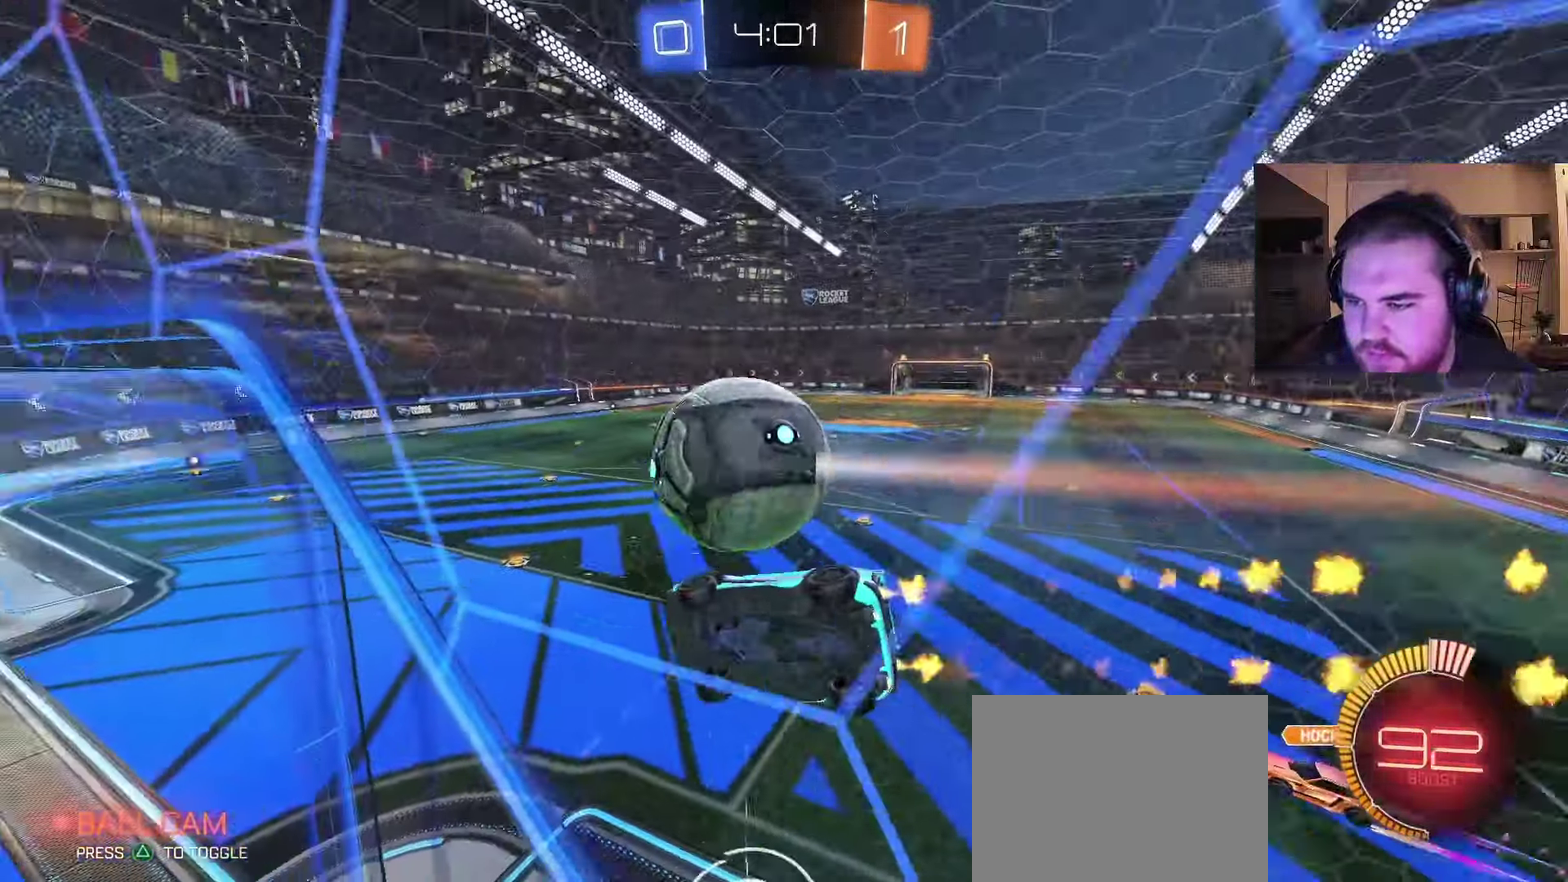
{"buttons": ["R2"], "left_stick": "up-left", "right_stick": "center", "events": [[67, "CROSS", "down"], [117, "left_stick", "down-right"], [183, "left_stick", "down"], [233, "left_stick", "down-left"], [300, "CROSS", "up"], [383, "CIRCLE", "up"], [500, "left_stick", "up-left"]]}
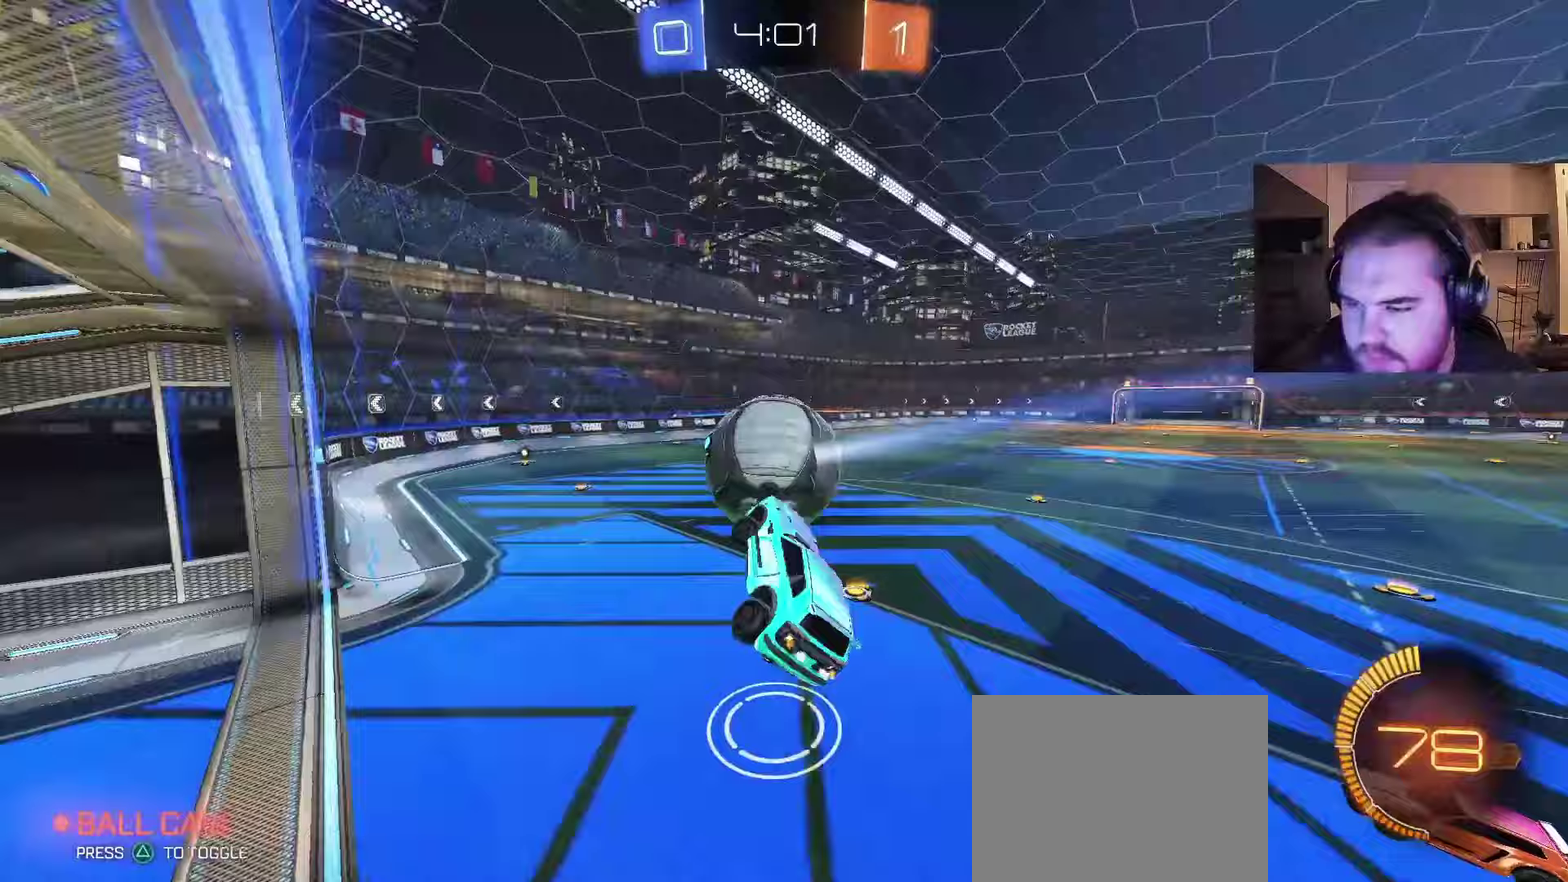
{"buttons": [], "left_stick": "down-right", "right_stick": "center", "events": [[133, "CROSS", "down"], [233, "R2", "up"], [233, "left_stick", "down-right"], [250, "CROSS", "up"]]}
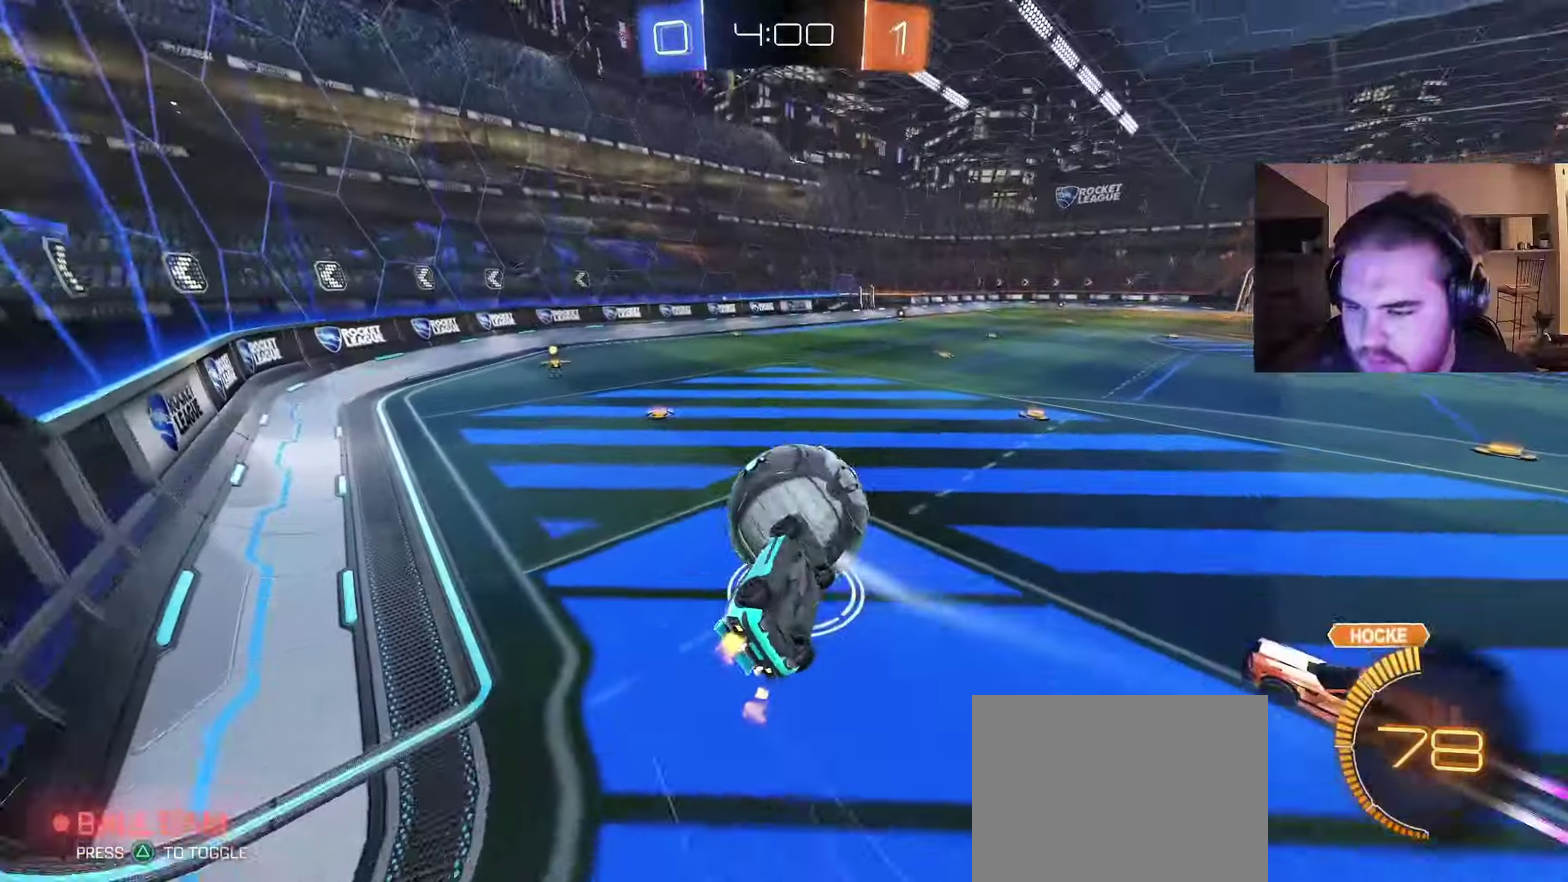
{"buttons": [], "left_stick": "left", "right_stick": "center", "events": [[17, "CIRCLE", "down"], [167, "CIRCLE", "up"], [217, "left_stick", "down"], [350, "left_stick", "left"]]}
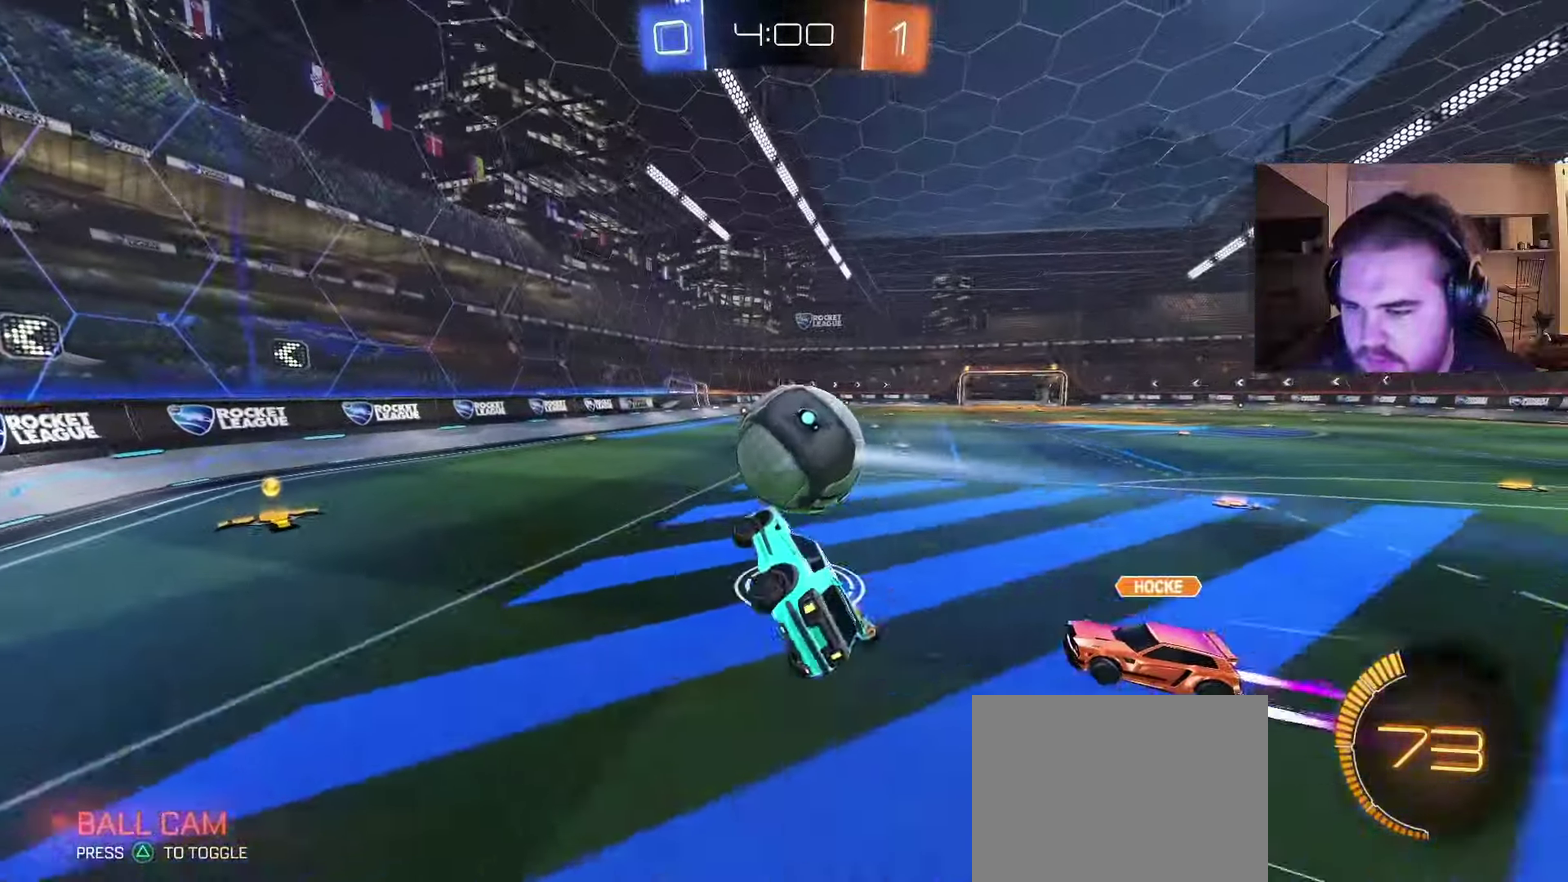
{"buttons": ["CIRCLE", "R2"], "left_stick": "center", "right_stick": "center", "events": [[17, "CIRCLE", "down"], [50, "left_stick", "down-left"], [117, "left_stick", "center"], [133, "CIRCLE", "up"], [200, "left_stick", "left"], [217, "R2", "down"], [283, "CIRCLE", "down"], [317, "left_stick", "center"]]}
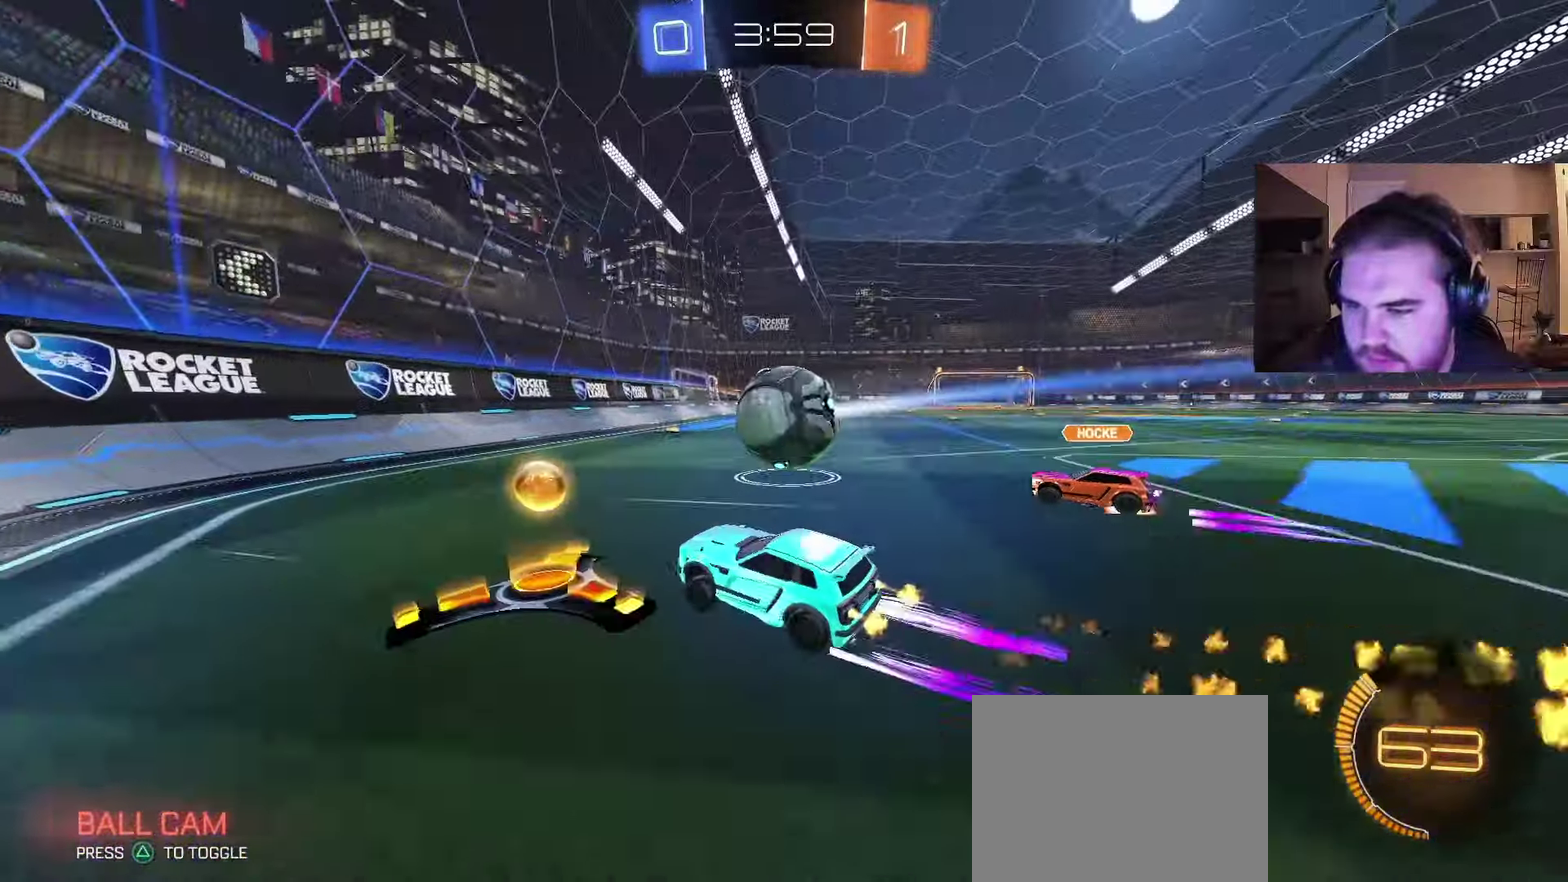
{"buttons": ["R2"], "left_stick": "right", "right_stick": "center", "events": [[17, "left_stick", "right"], [167, "left_stick", "center"], [433, "CIRCLE", "up"], [467, "left_stick", "right"]]}
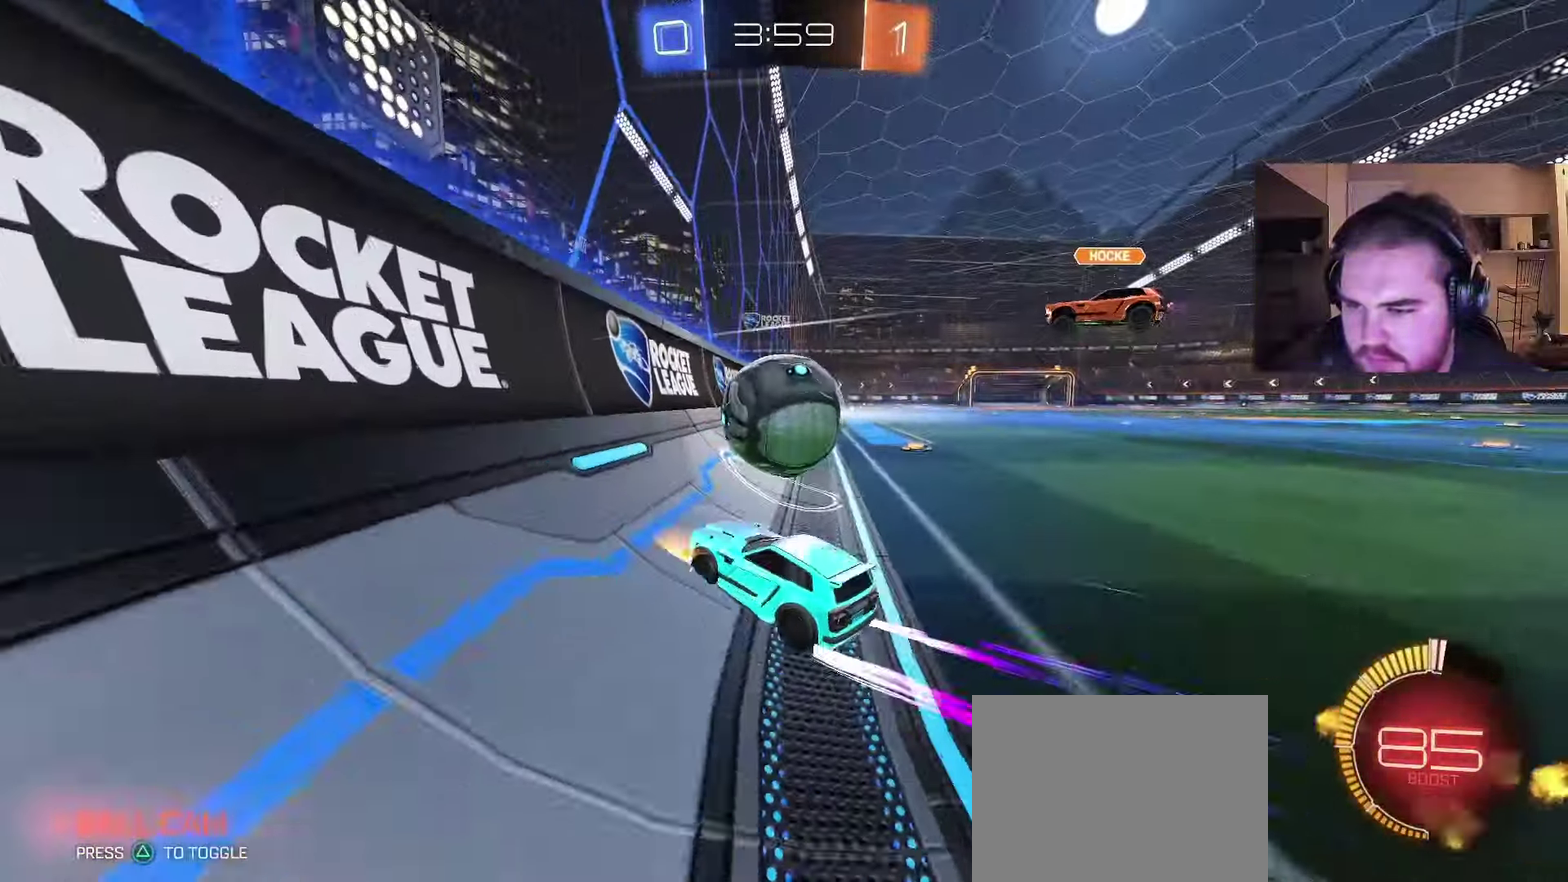
{"buttons": ["R2"], "left_stick": "up-right", "right_stick": "center", "events": [[133, "left_stick", "up-right"]]}